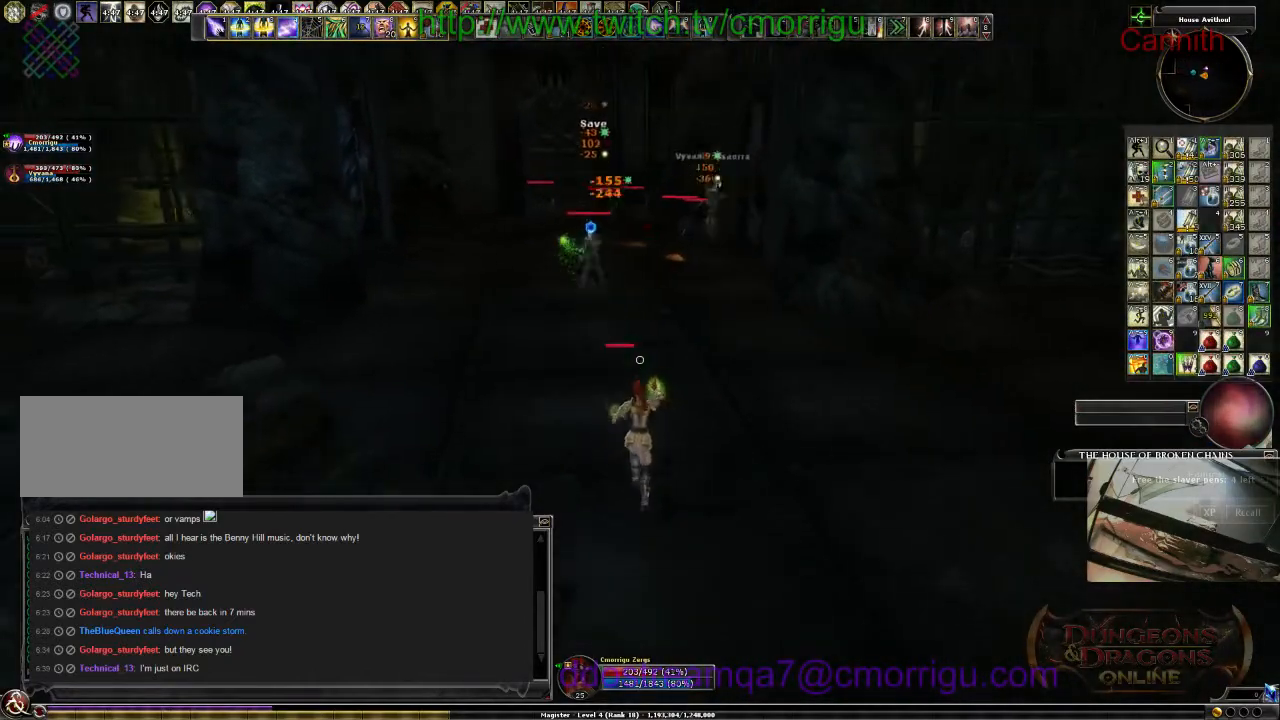
Gameplay with keyboard; each line is a JSON object with the keys held at the frame after it. "events" lists presses ("down") and releases ("up") of ".", "/", "0", "1", "2", "3", "4", "5", "6", "7", "8", "9", "a", "b", "backslash", "backspace", "c", "caps_lock", "comma", "ctrl_l", "ctrl_r", "d", "e", "equals", "escape", "f", "f1", "f10", "f11", "f12", "f2", "f3", "f4", "f5", "f6", "f7", "f8", "f9", "g", "h", "i", "j", "k", "l", "lbracket", "m", "minus", "n", "o", "p", "q", "quote", "r", "rbracket", "return", "s", "semicolon", "shift_l", "shift_r", "space", "t", "tab", "tilde", "u", "v", "w", "x", "y" and "z" between this image and that frame as [ms after this image, input, new state], when the widget could be followed in between. No other keys are recorded. Mouse input is not recorded.
{"keys": ["a"], "events": [[33, "s", "up"]]}
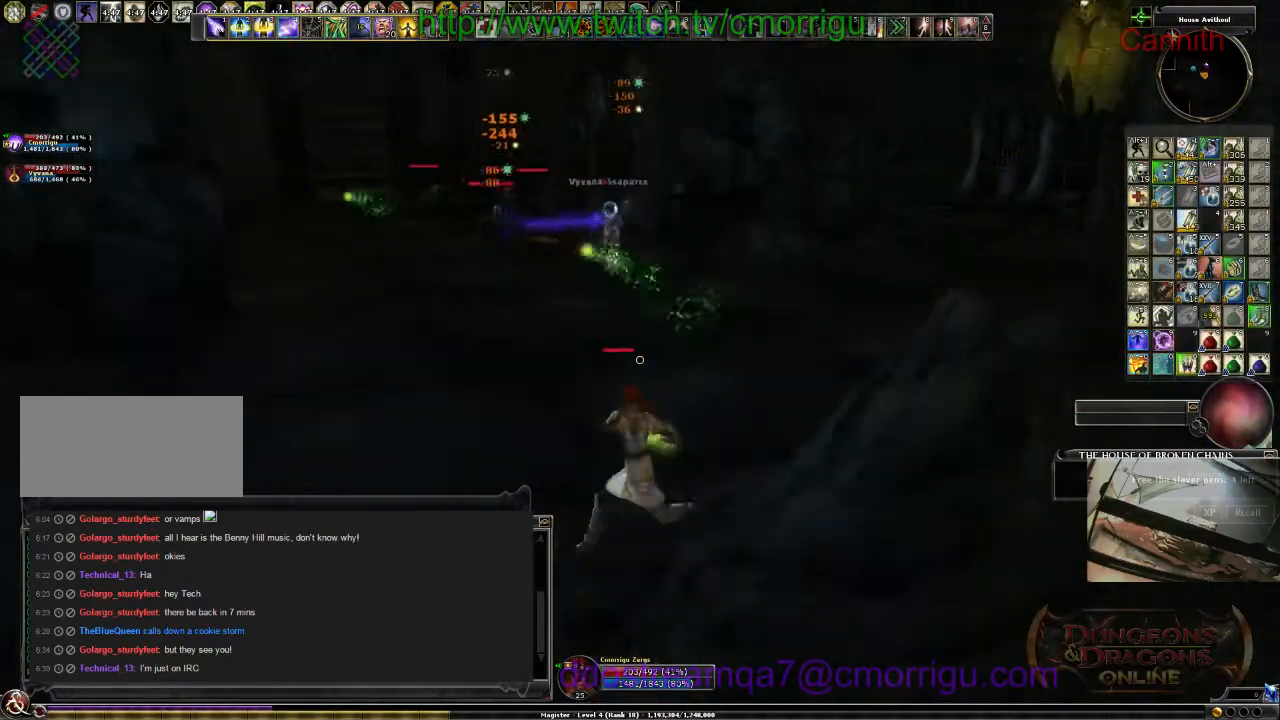
{"keys": ["a"], "events": []}
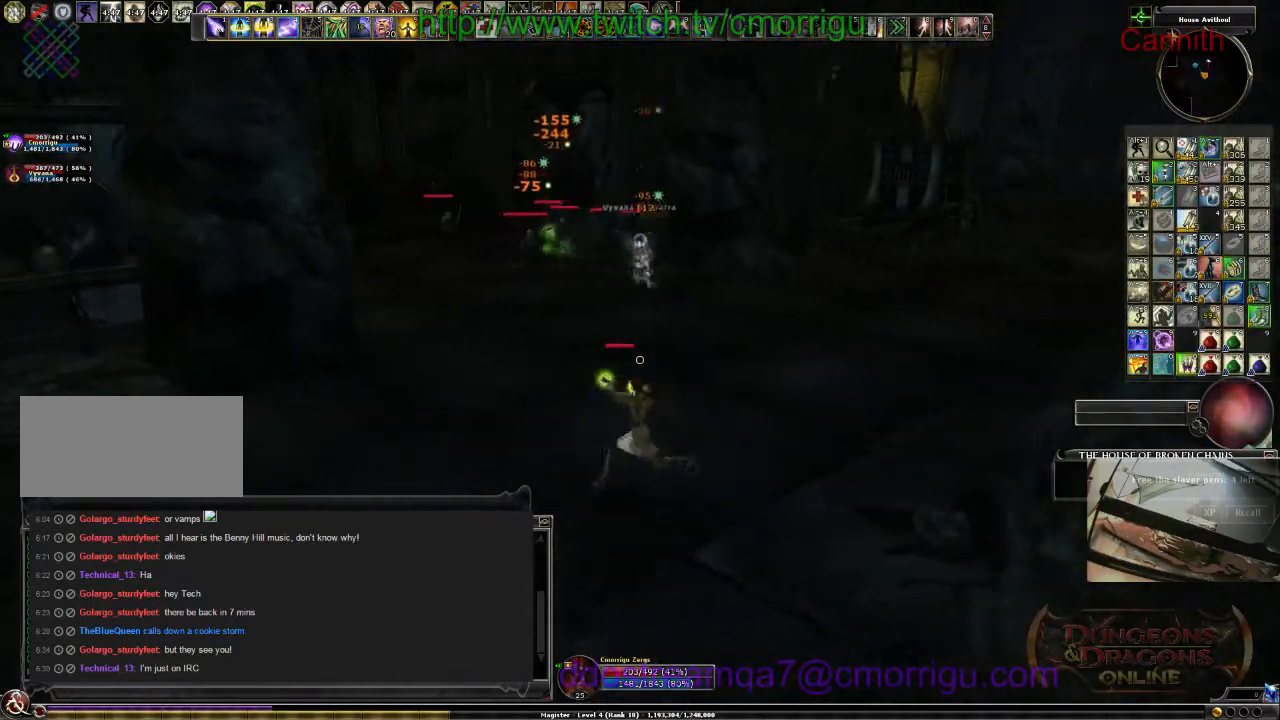
{"keys": ["d"], "events": [[333, "a", "up"], [333, "d", "down"]]}
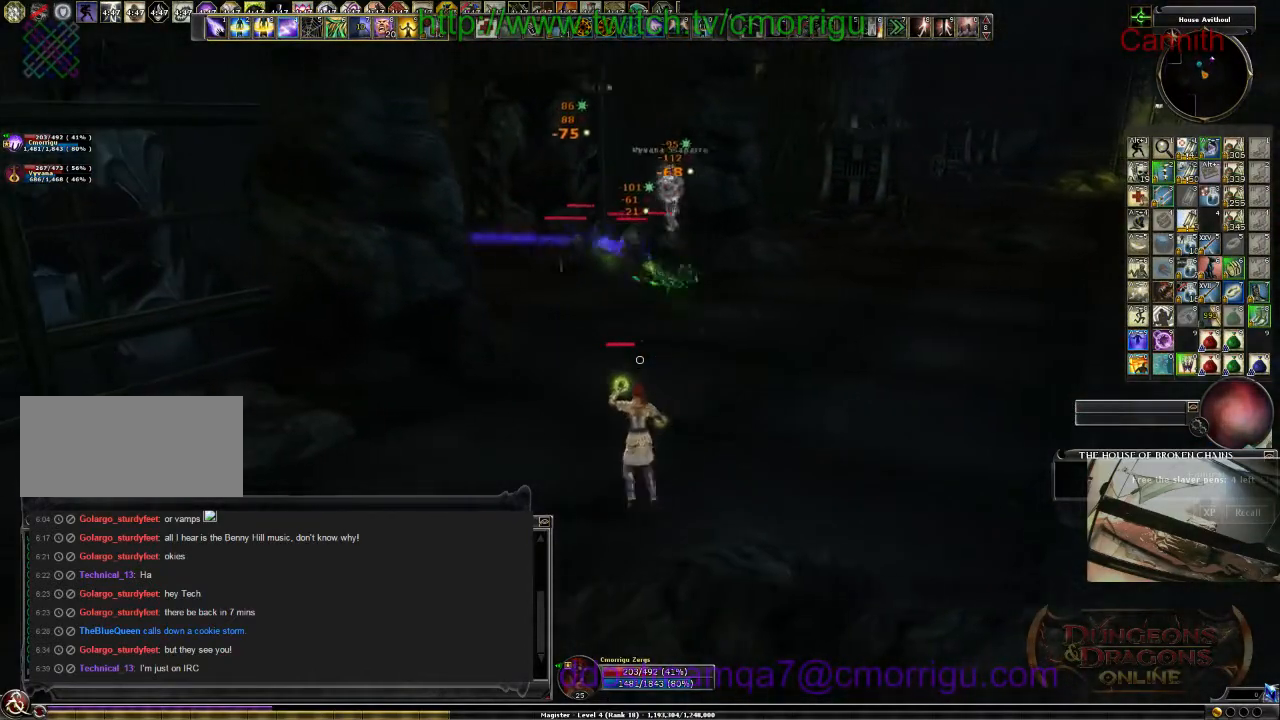
{"keys": ["d", "w"], "events": [[66, "w", "down"]]}
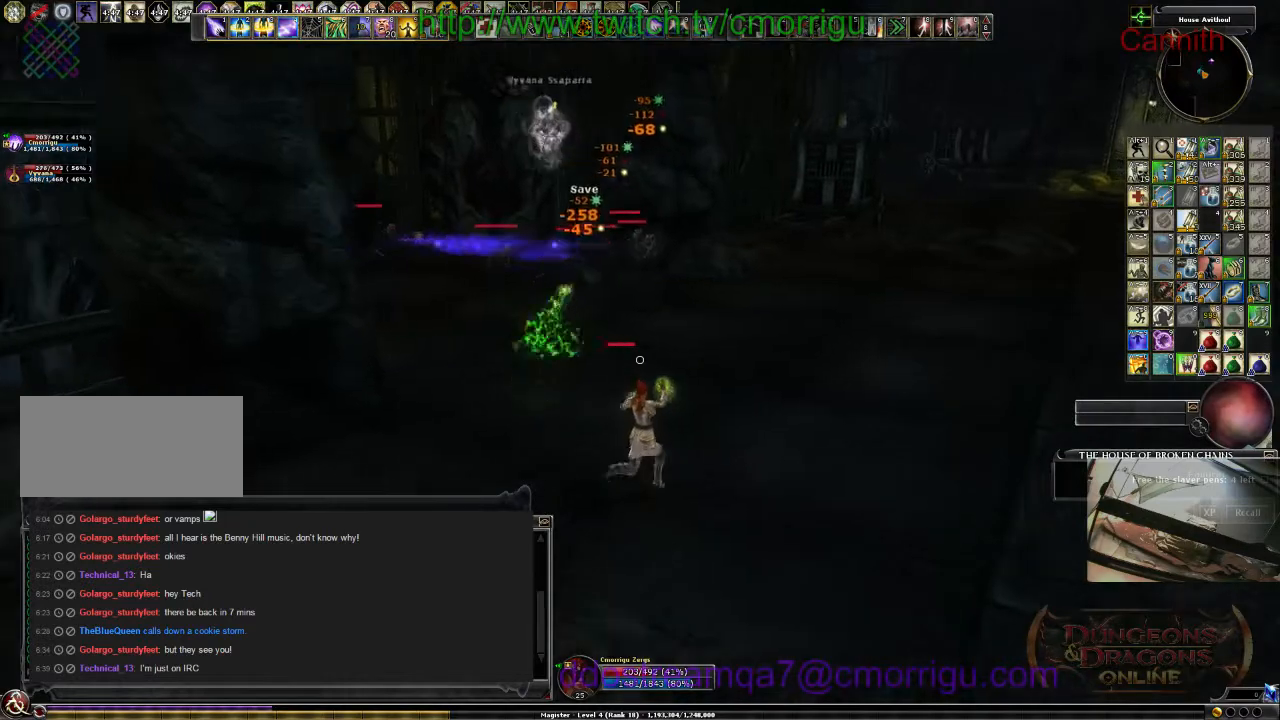
{"keys": ["d"], "events": [[233, "w", "up"]]}
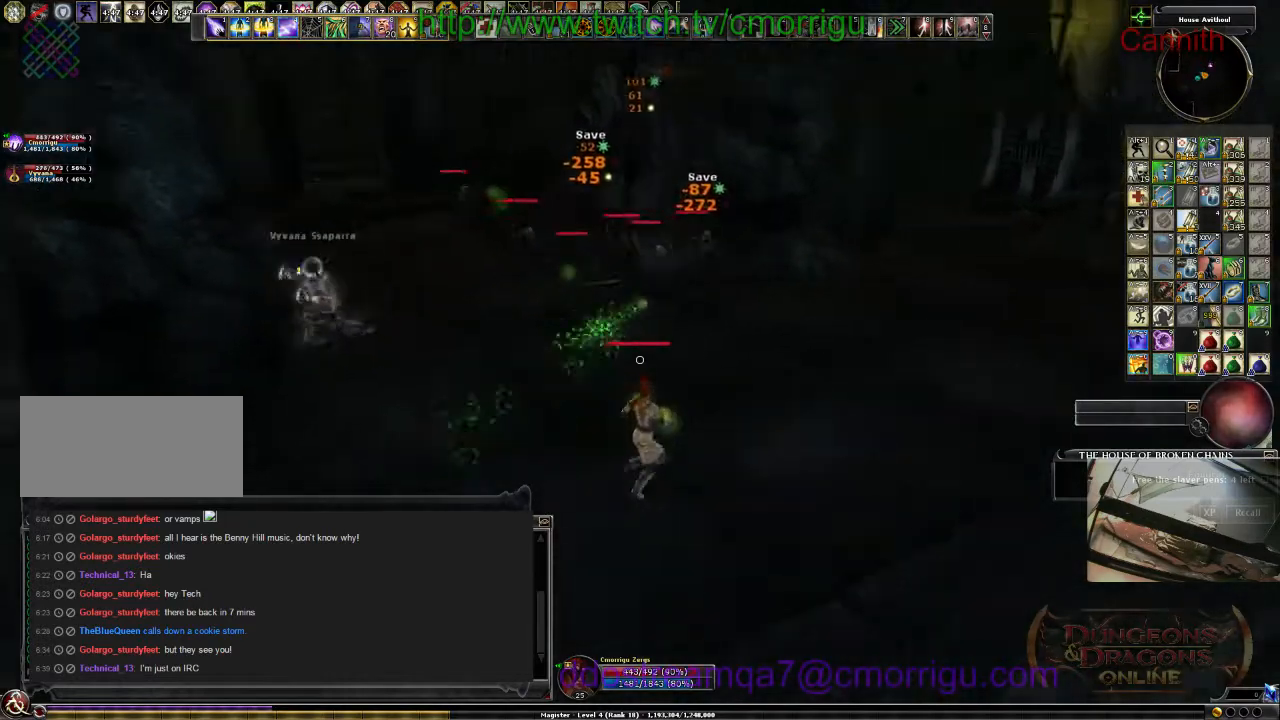
{"keys": ["d"], "events": []}
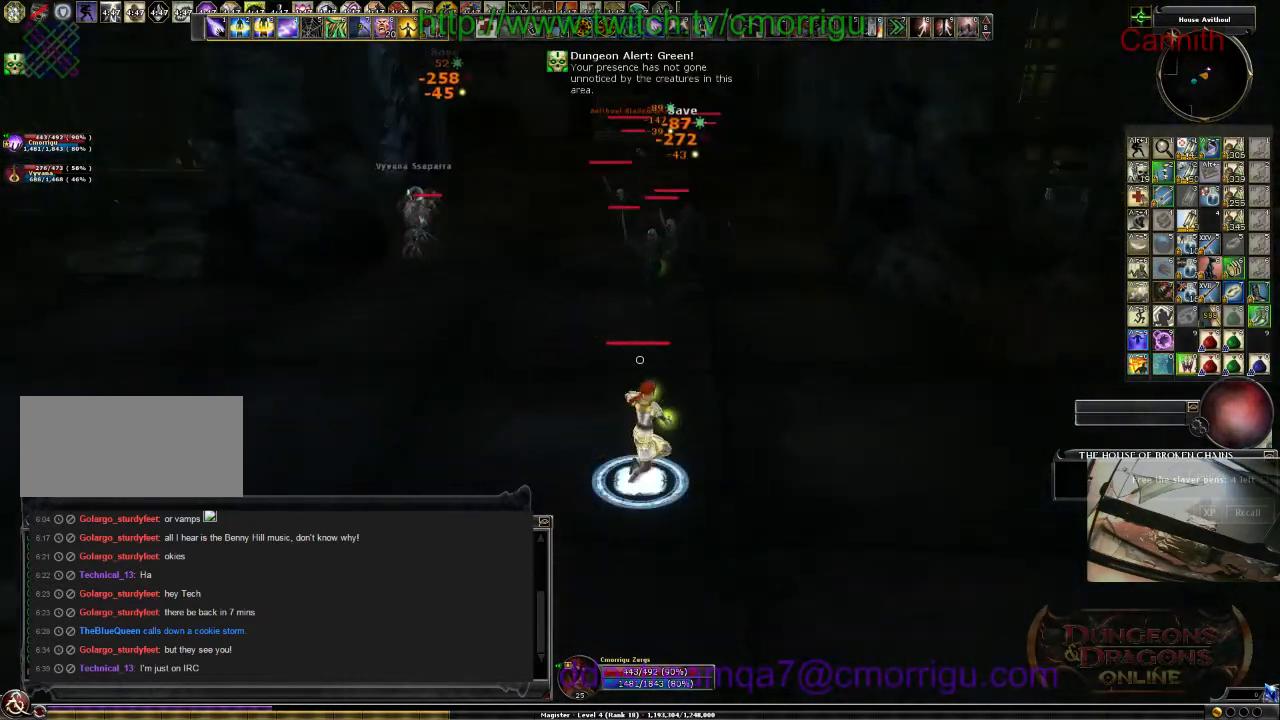
{"keys": ["space"], "events": [[333, "space", "down"], [366, "d", "up"]]}
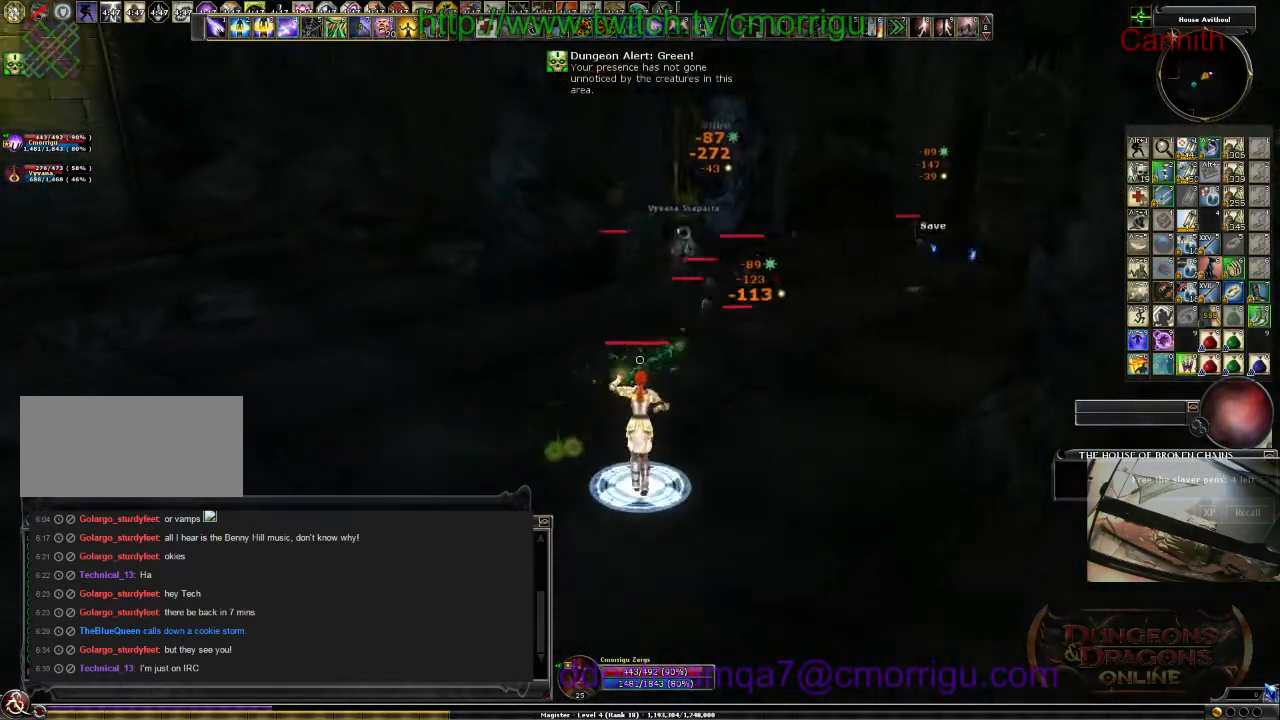
{"keys": ["s"], "events": [[100, "space", "up"], [133, "s", "down"], [233, "9", "down"], [433, "9", "up"]]}
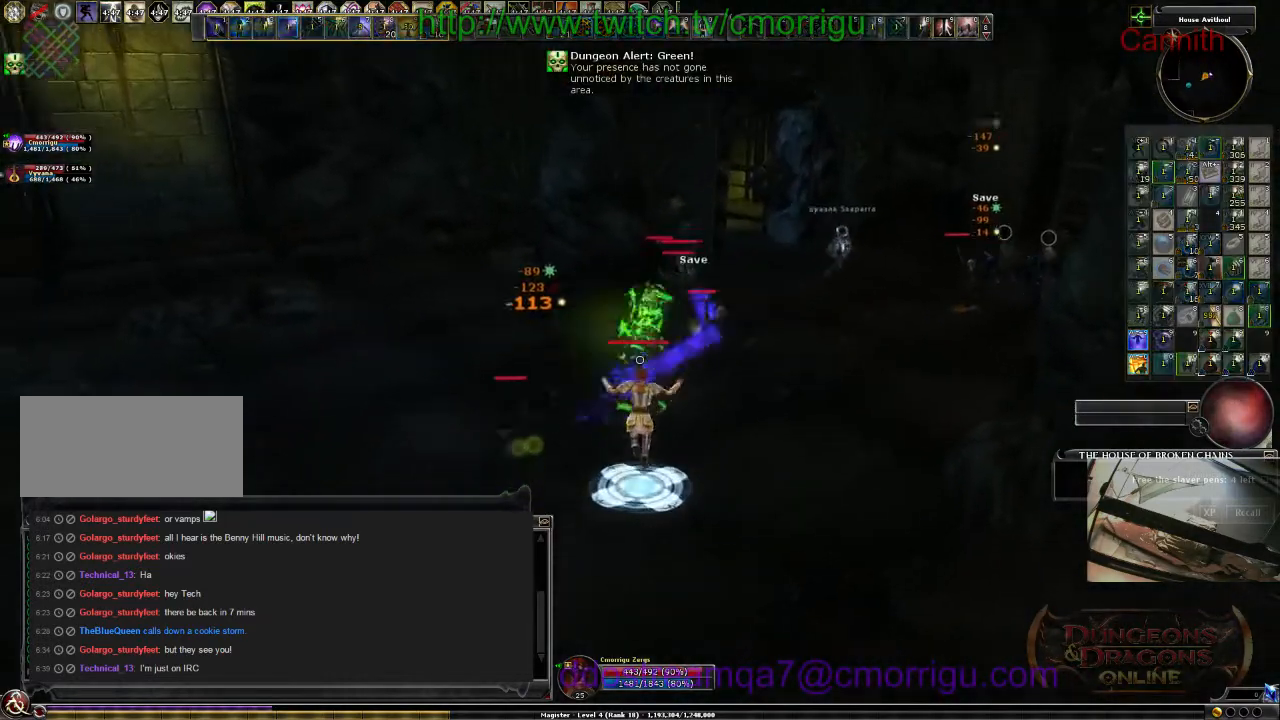
{"keys": ["s"], "events": []}
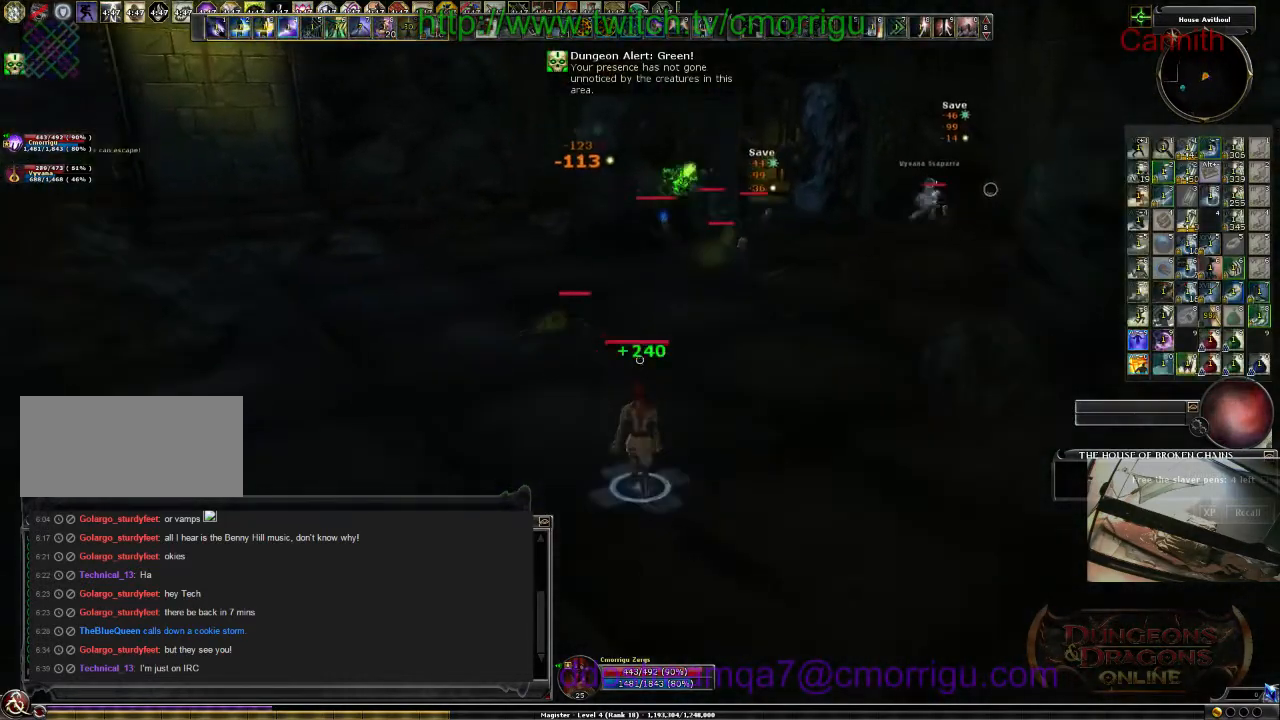
{"keys": ["a", "w"], "events": [[66, "a", "down"], [200, "s", "up"], [500, "w", "down"]]}
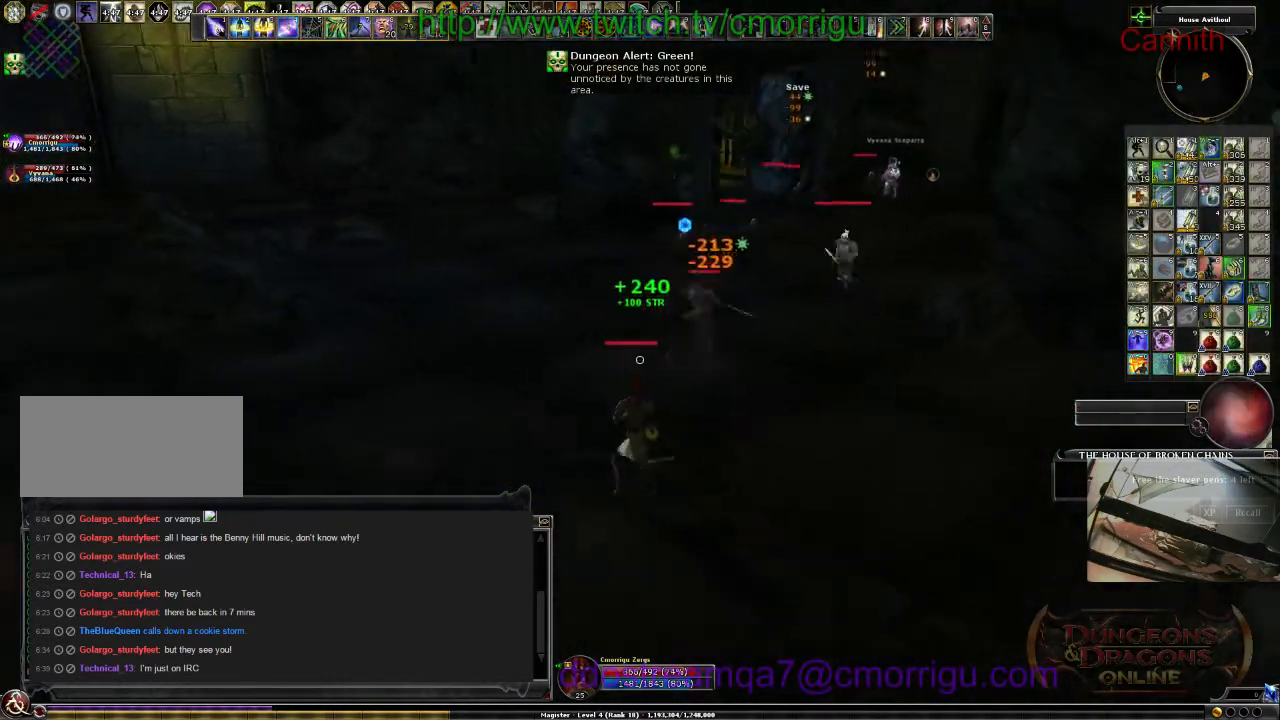
{"keys": ["a"], "events": [[33, "space", "down"], [200, "space", "up"], [433, "w", "up"]]}
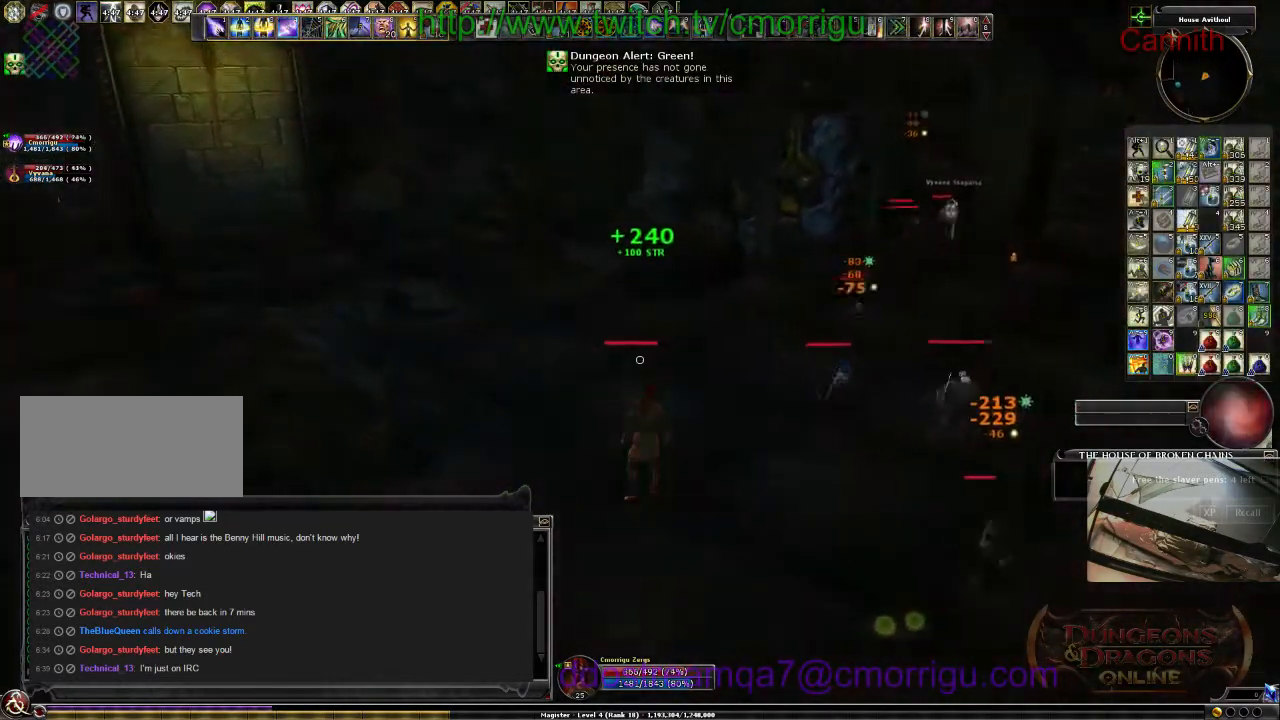
{"keys": ["a"], "events": []}
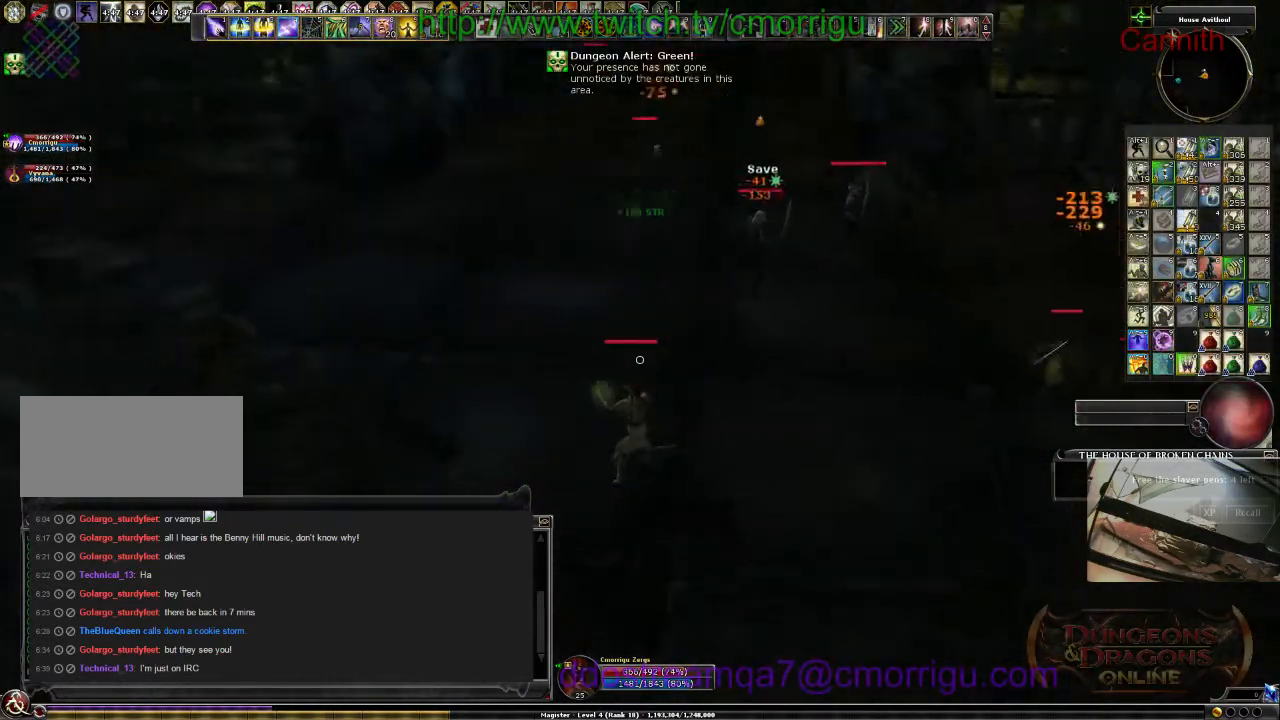
{"keys": ["a", "s"], "events": [[100, "s", "down"]]}
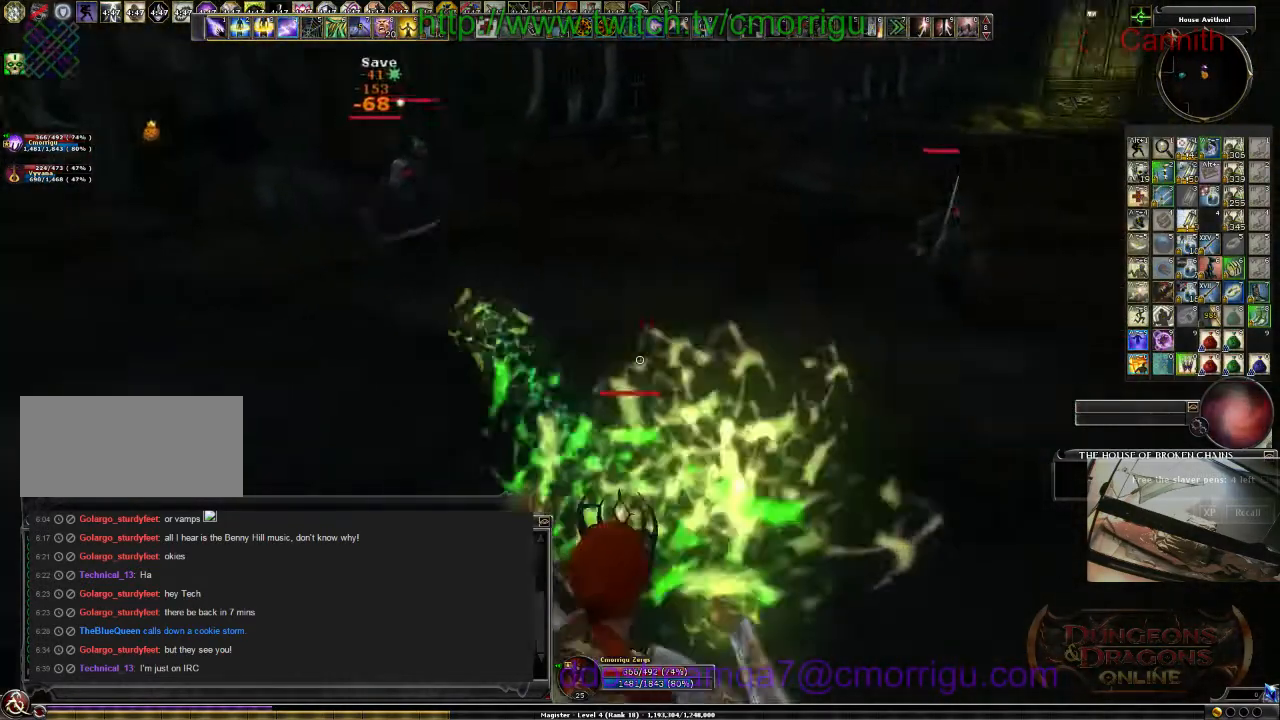
{"keys": ["s"], "events": [[166, "a", "up"]]}
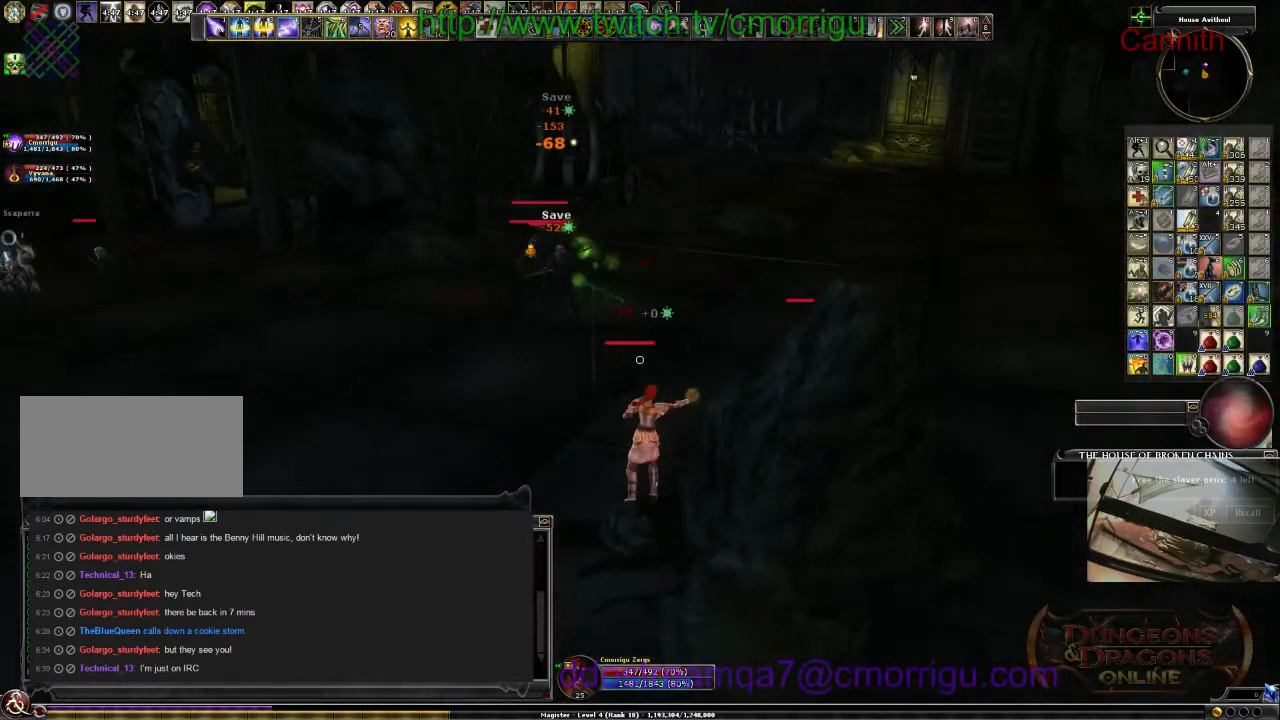
{"keys": ["s"], "events": [[300, "space", "down"], [466, "space", "up"]]}
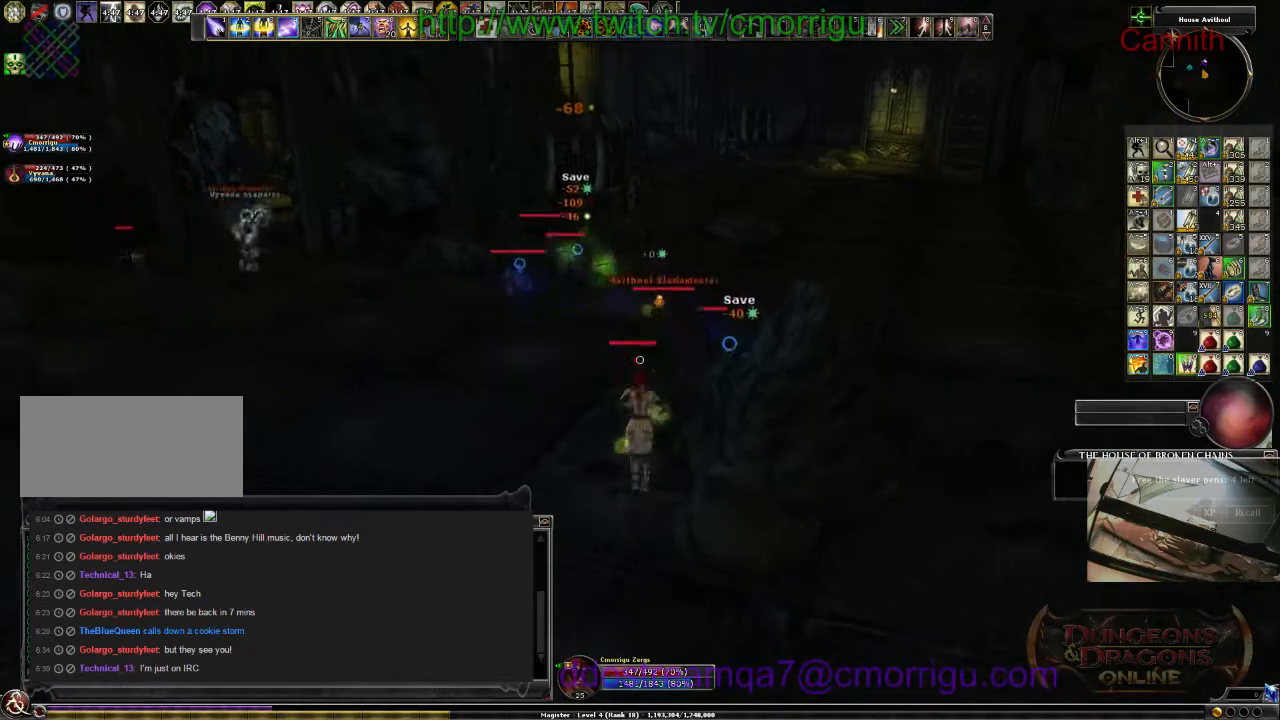
{"keys": ["s"], "events": [[33, "9", "down"], [233, "9", "up"]]}
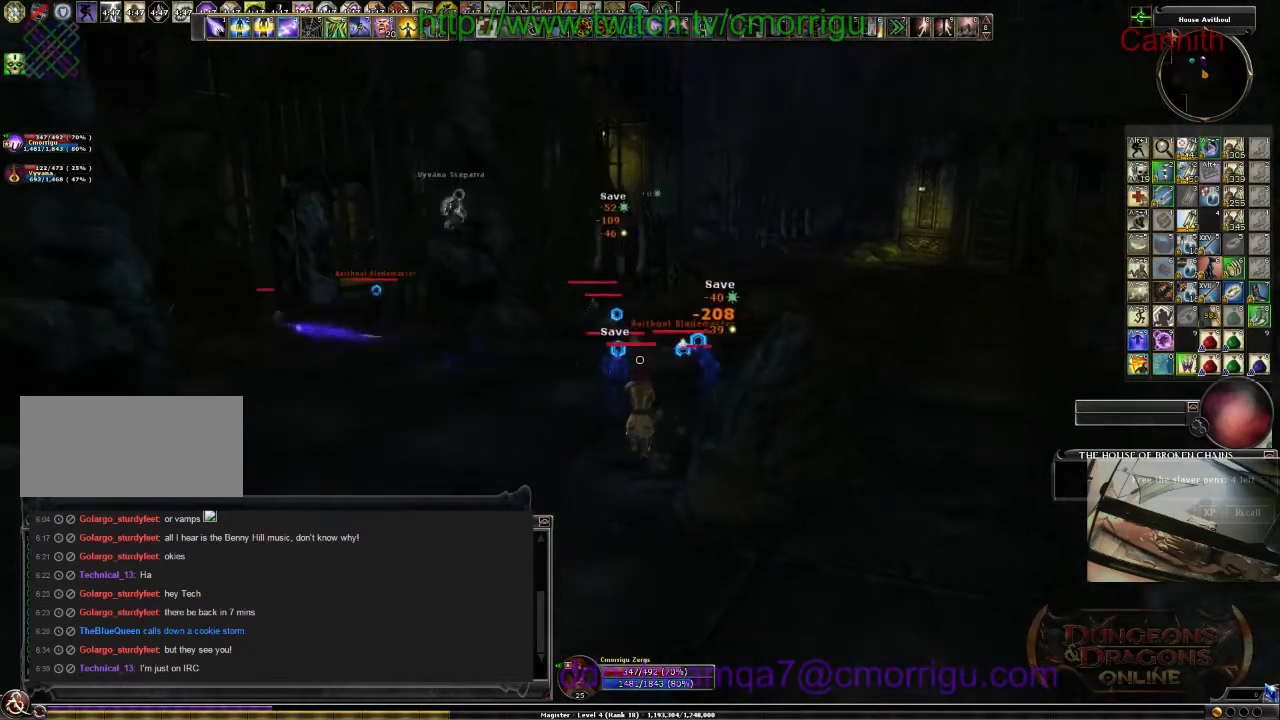
{"keys": ["a", "s"], "events": [[333, "a", "down"]]}
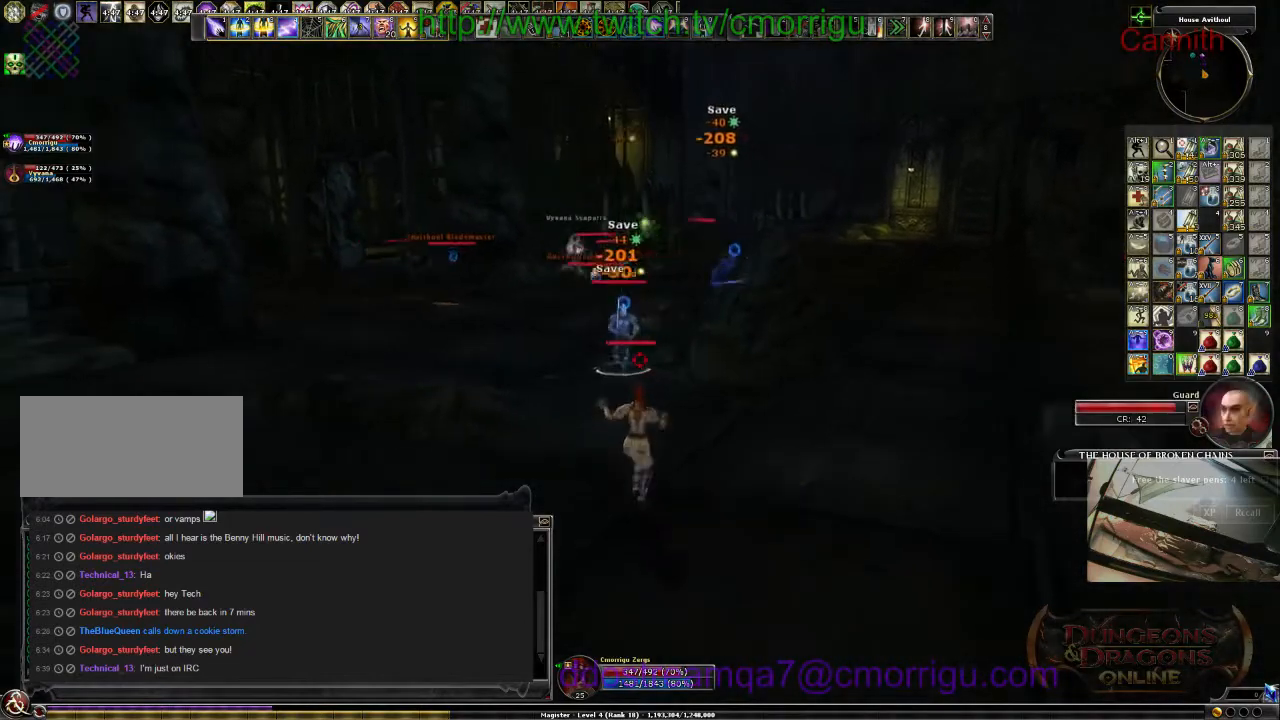
{"keys": ["a"], "events": [[100, "s", "up"], [200, "9", "down"], [366, "9", "up"]]}
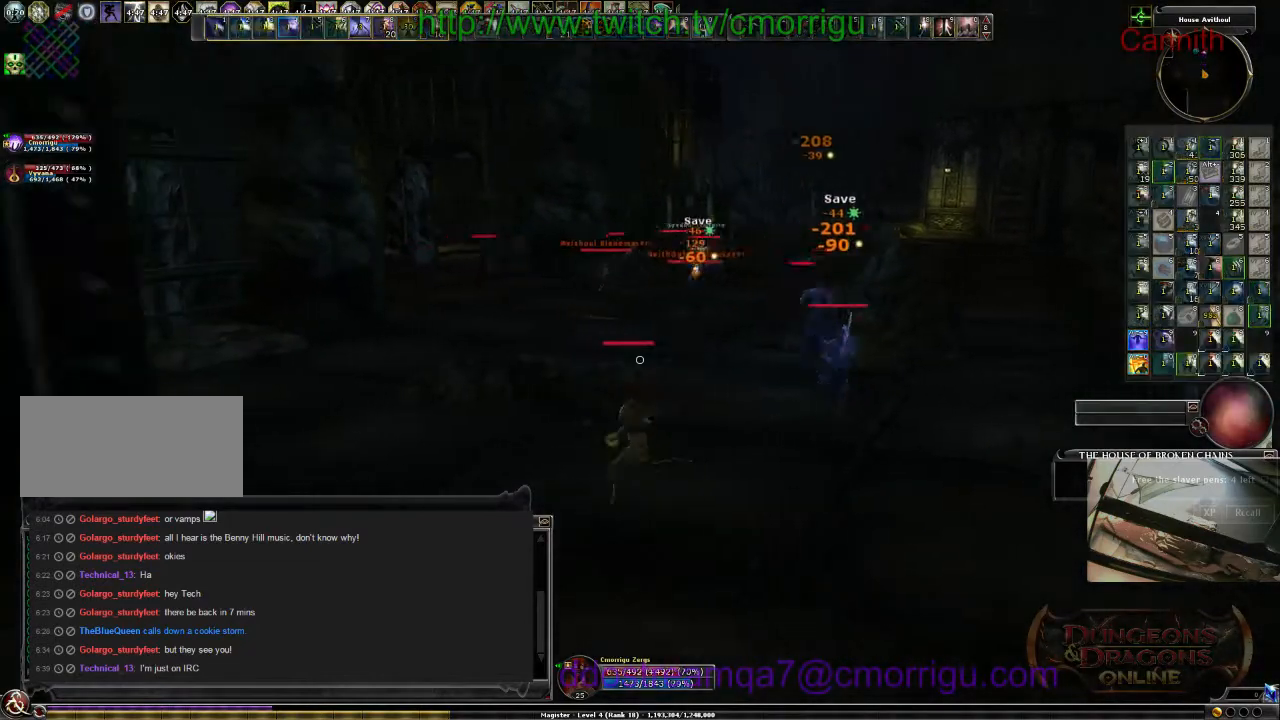
{"keys": ["a", "w"], "events": [[433, "w", "down"]]}
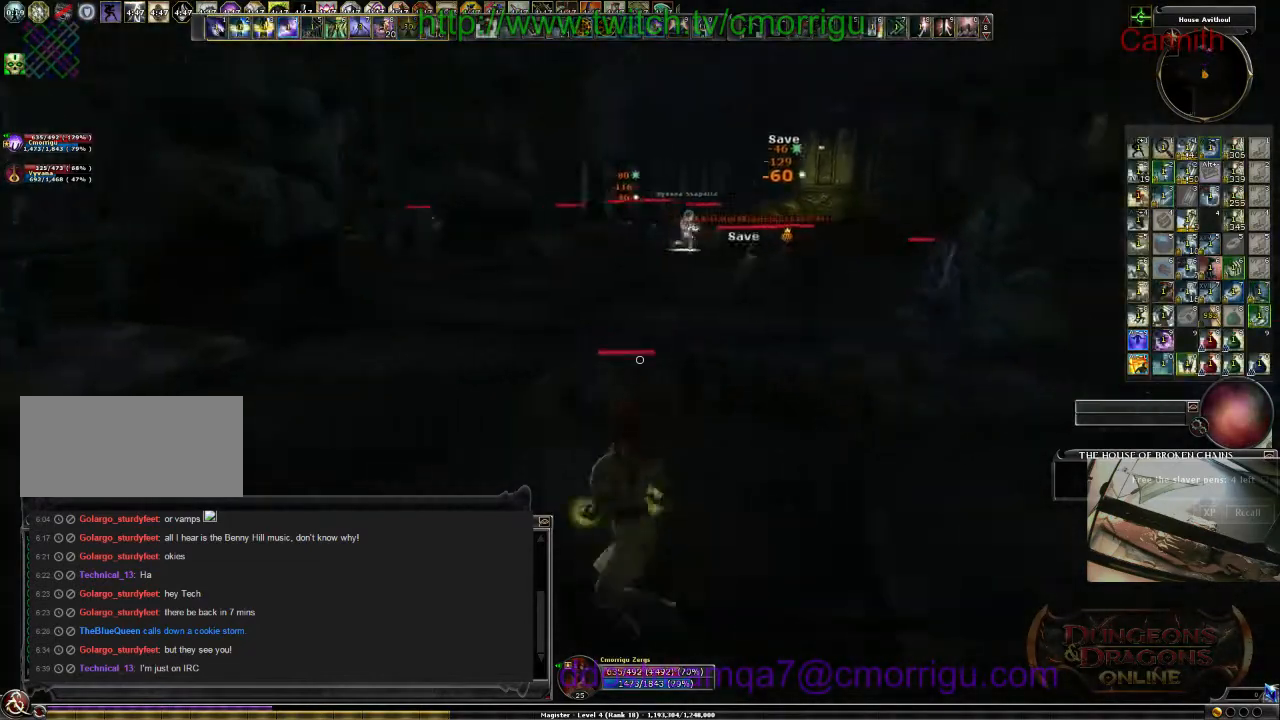
{"keys": ["a", "w"], "events": []}
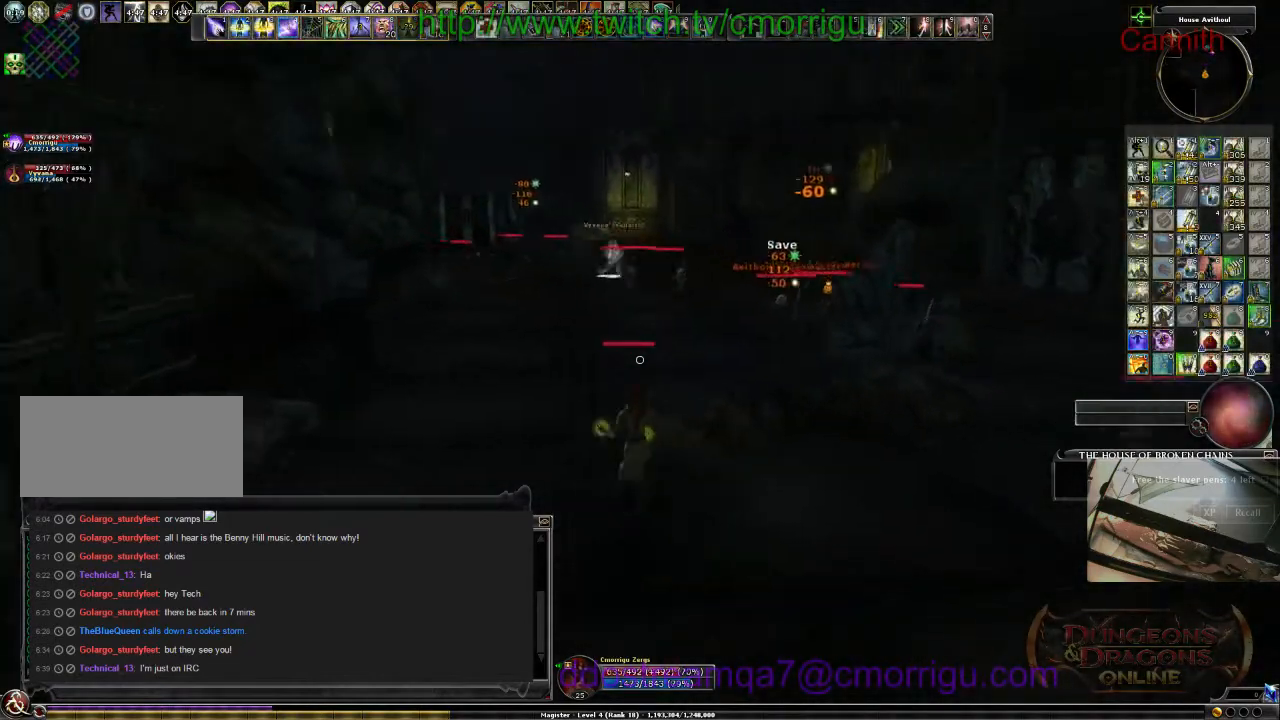
{"keys": ["w"], "events": [[333, "a", "up"]]}
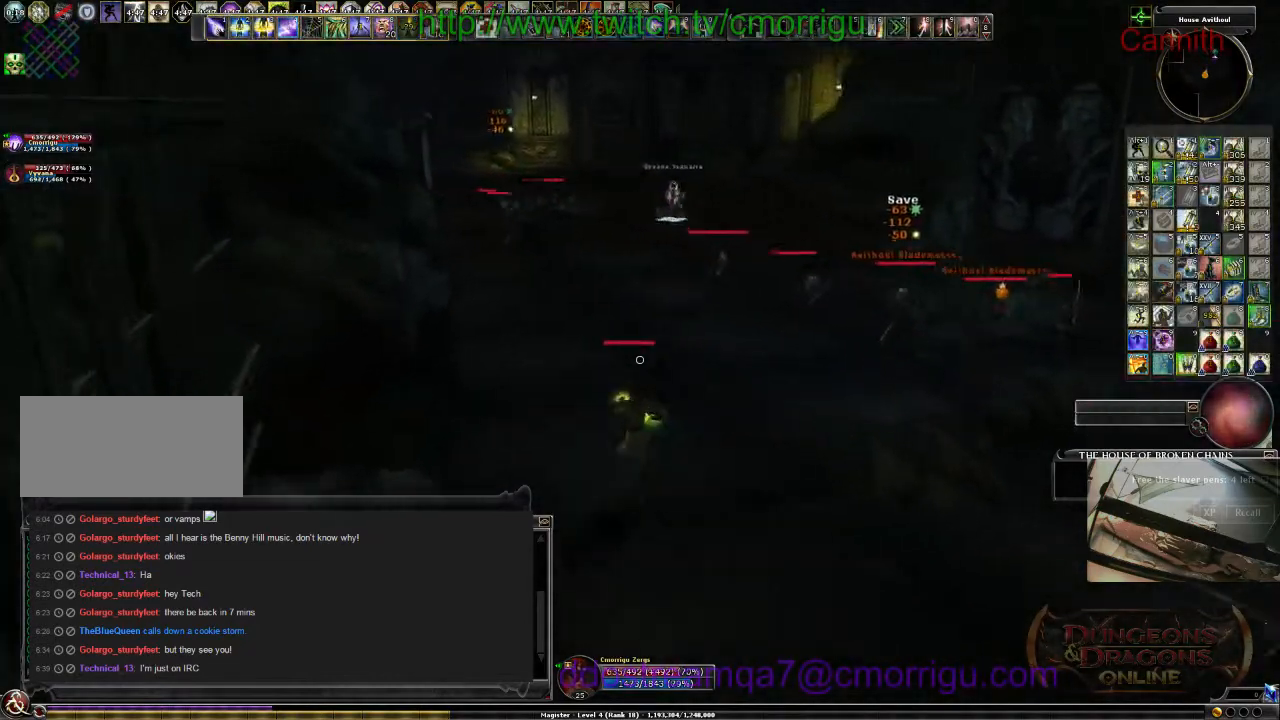
{"keys": ["w"], "events": []}
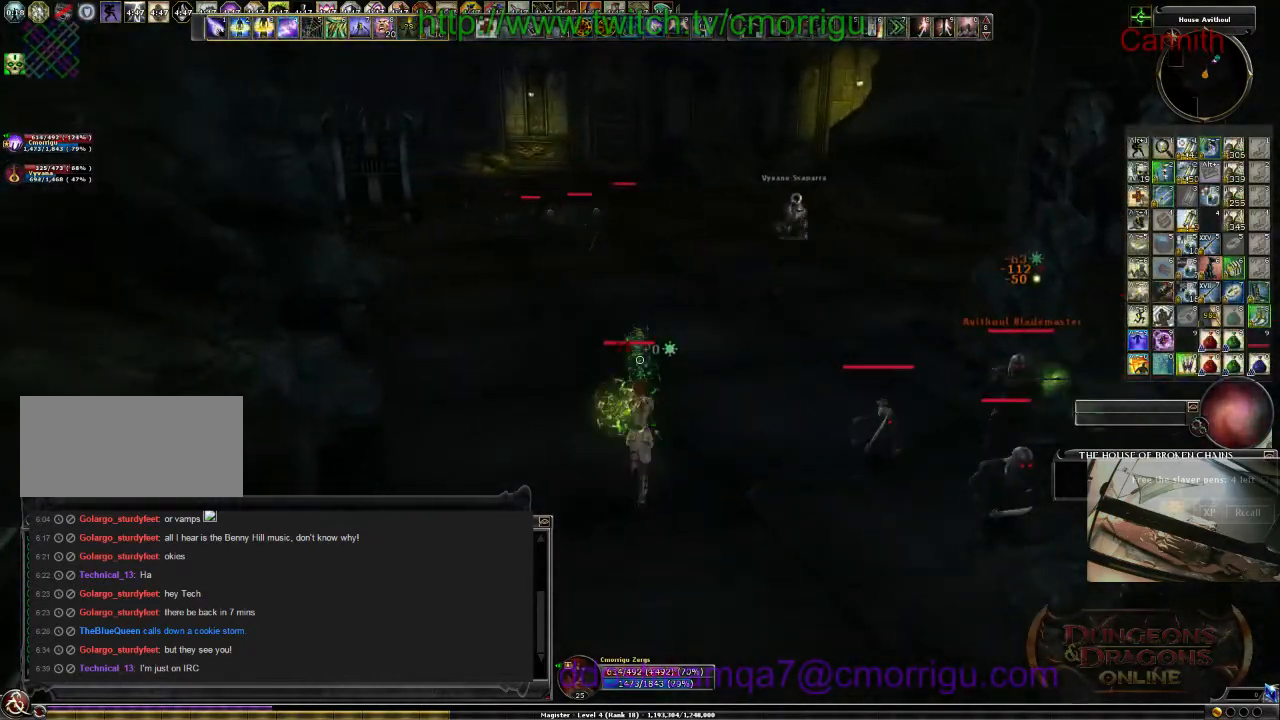
{"keys": ["w"], "events": []}
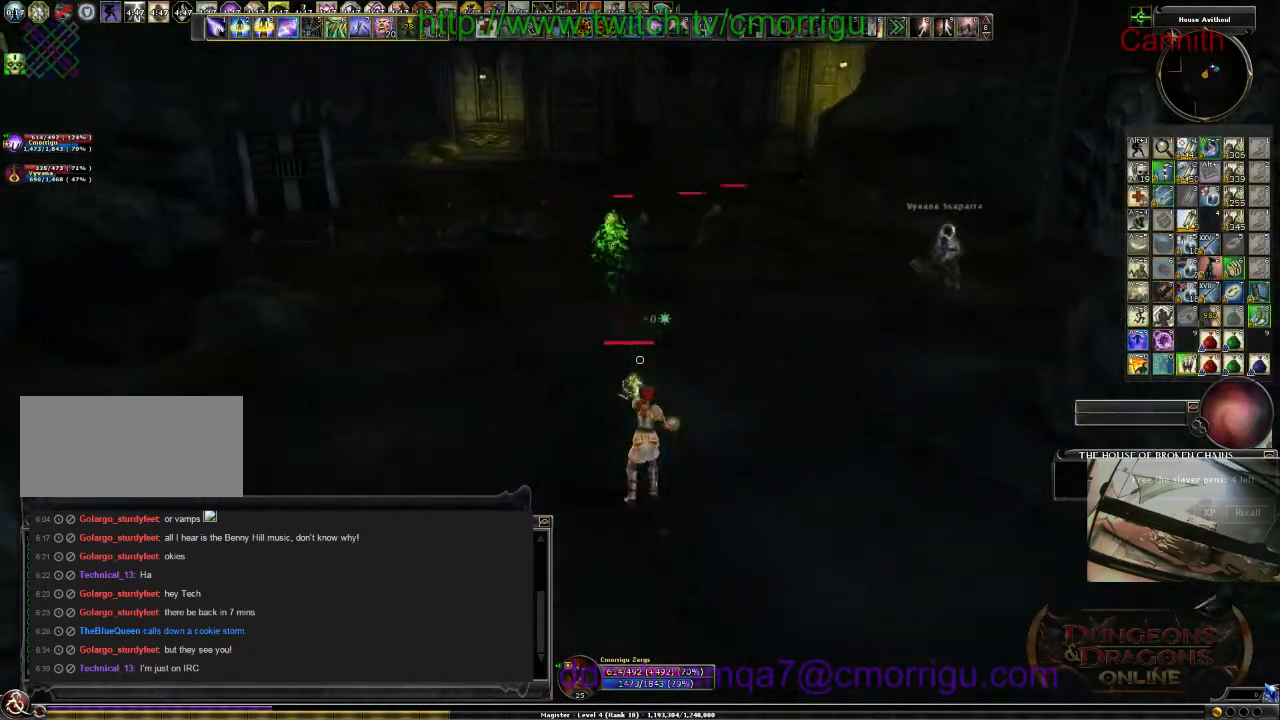
{"keys": ["a", "s"], "events": [[133, "a", "down"], [266, "w", "up"], [500, "s", "down"]]}
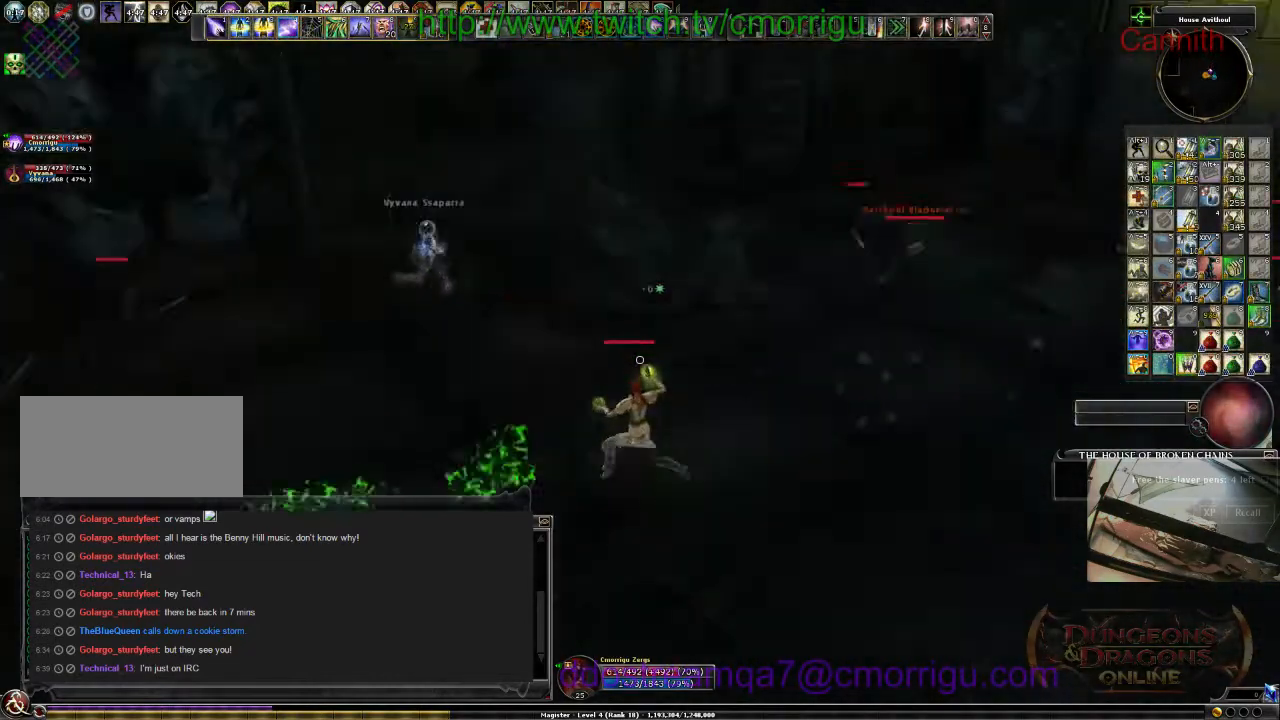
{"keys": ["s"], "events": [[100, "a", "up"]]}
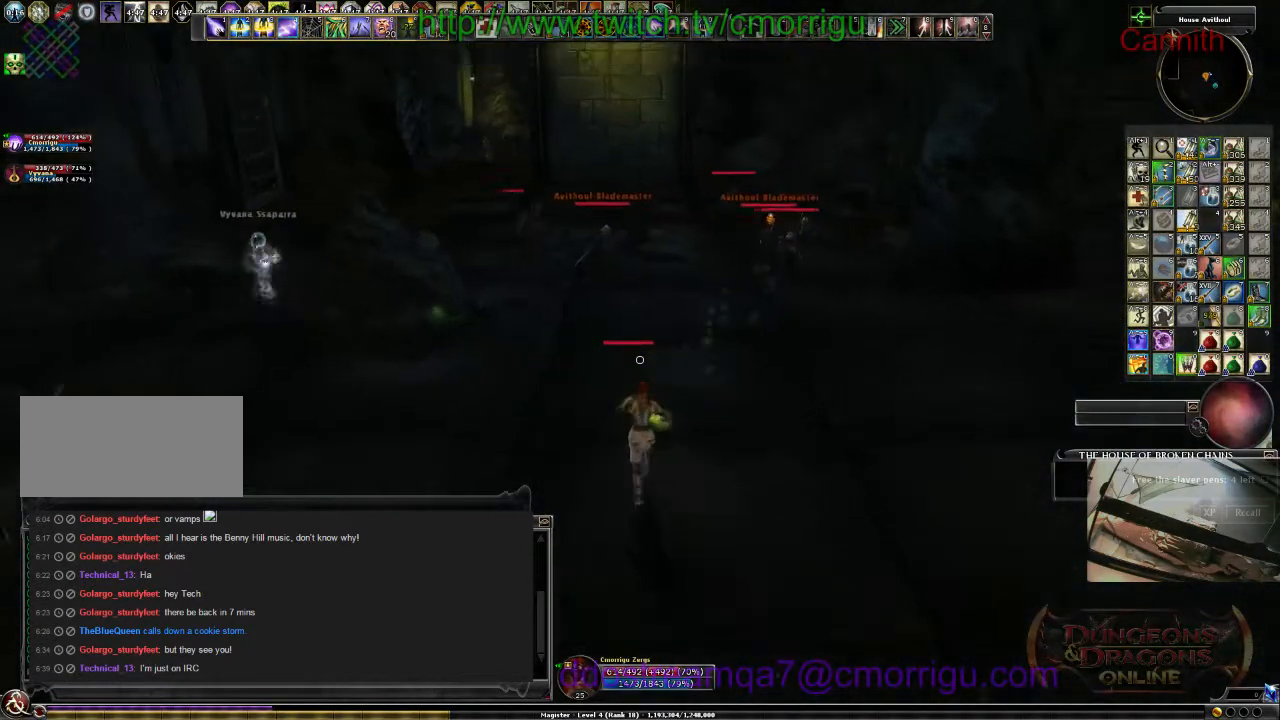
{"keys": ["s"], "events": []}
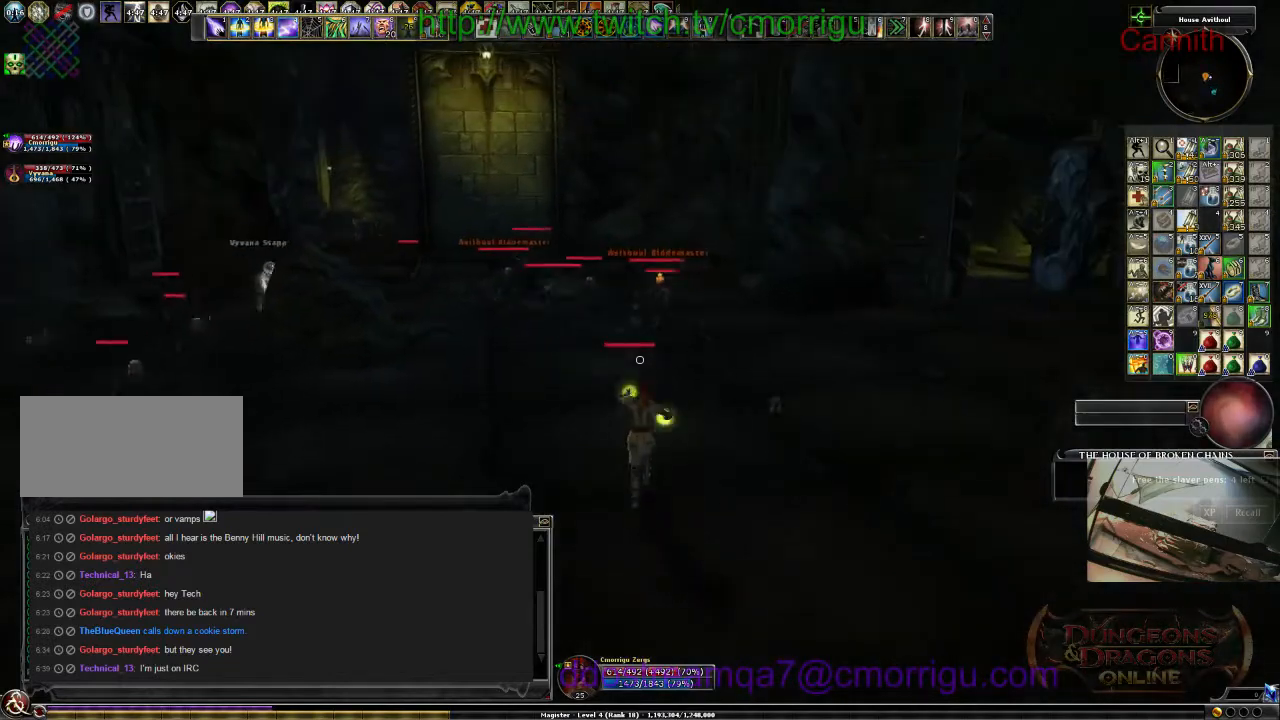
{"keys": ["a", "s"], "events": [[166, "a", "down"]]}
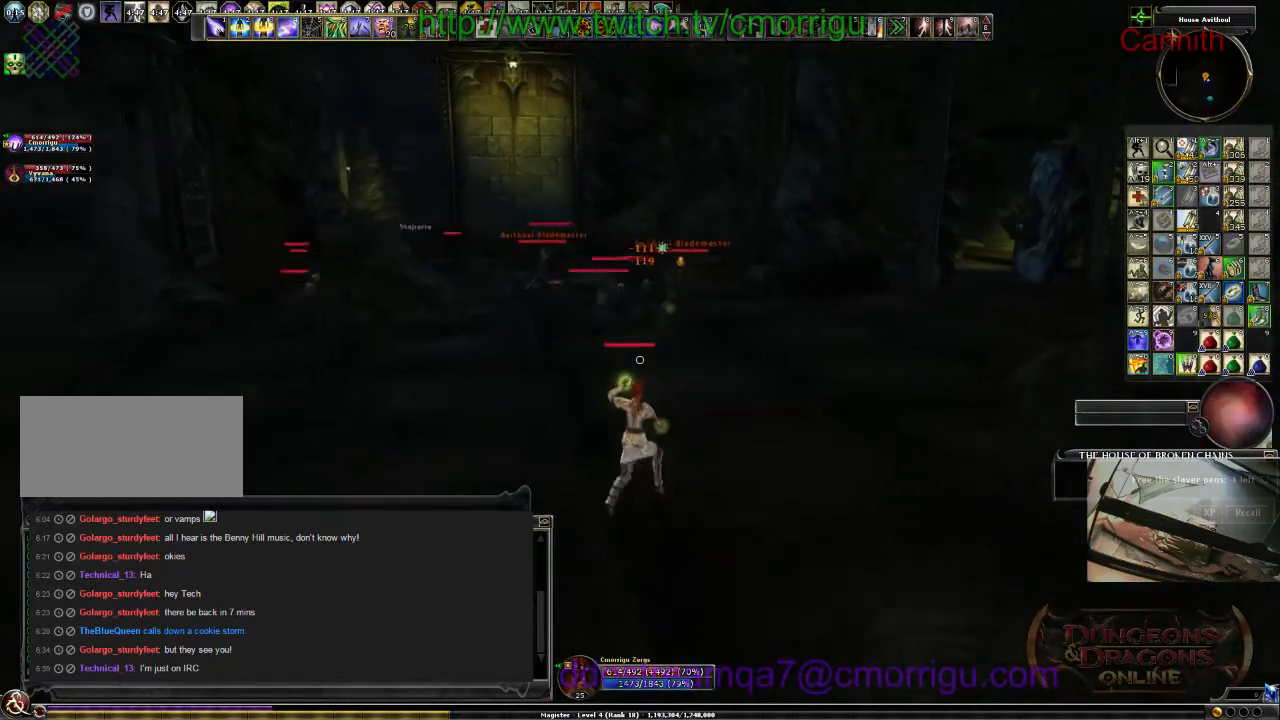
{"keys": ["a", "s"], "events": [[66, "a", "up"], [333, "a", "down"]]}
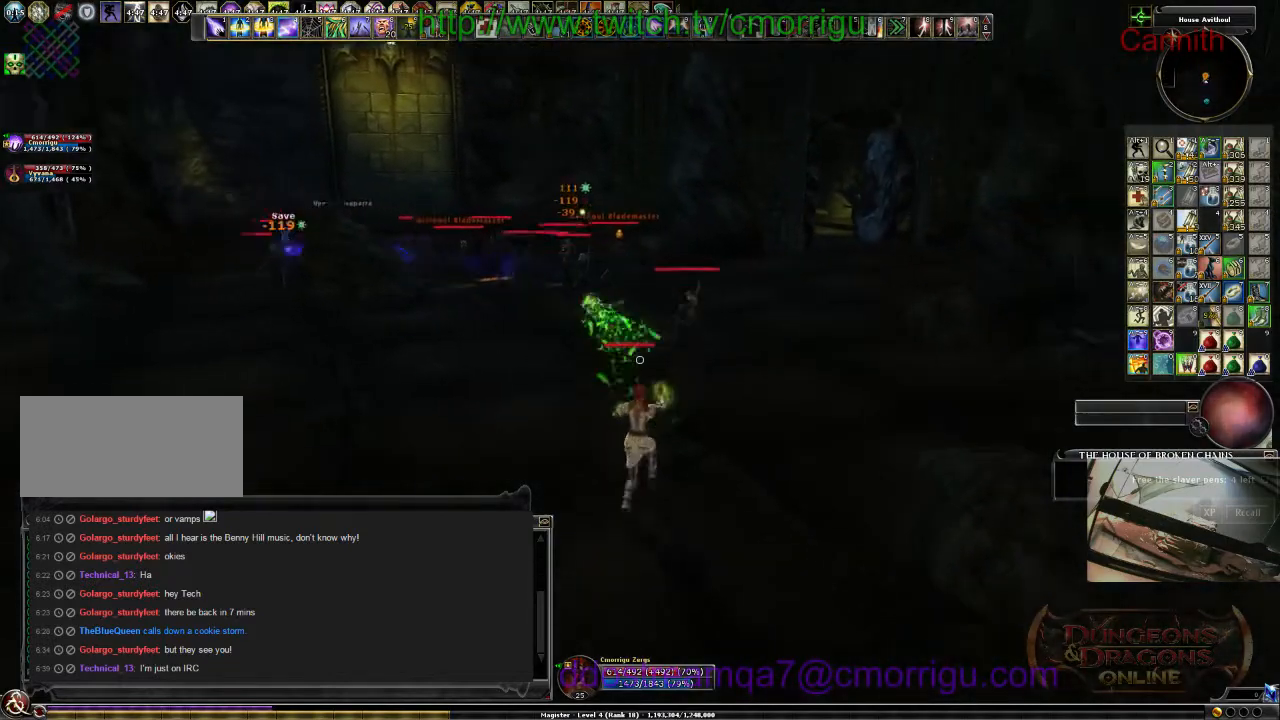
{"keys": ["a"], "events": [[433, "s", "up"]]}
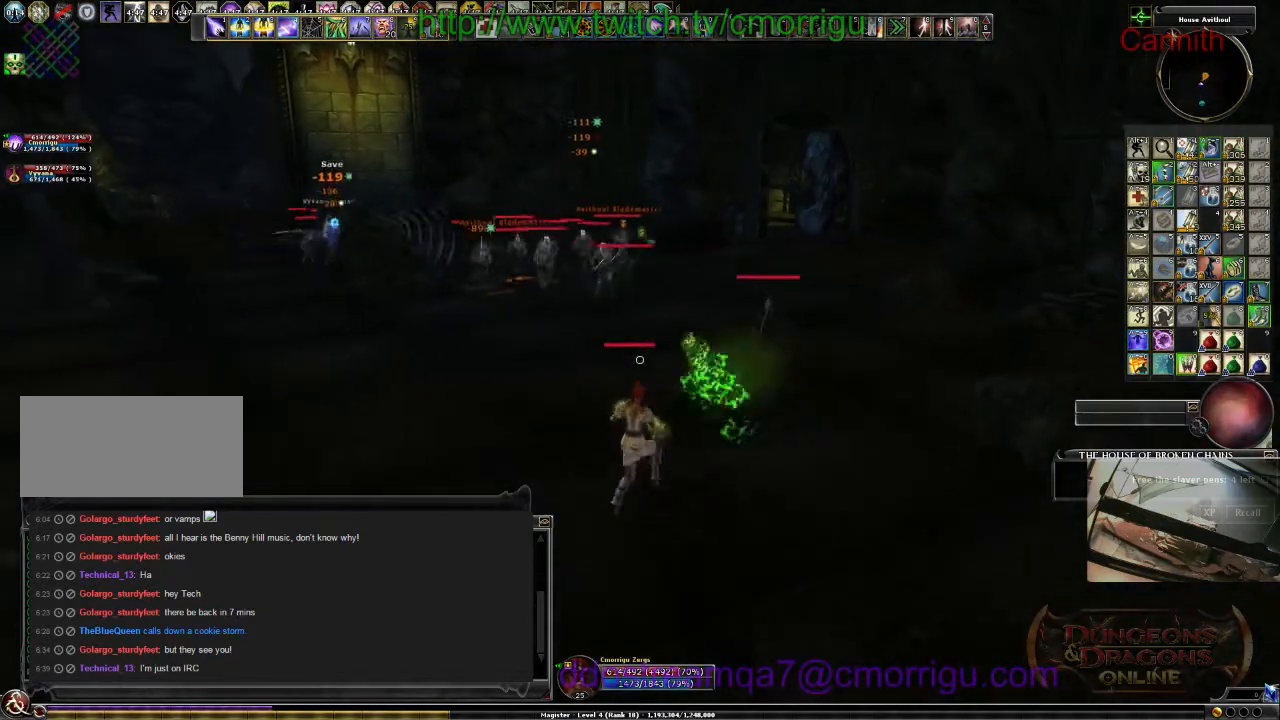
{"keys": ["a", "w"], "events": [[233, "w", "down"]]}
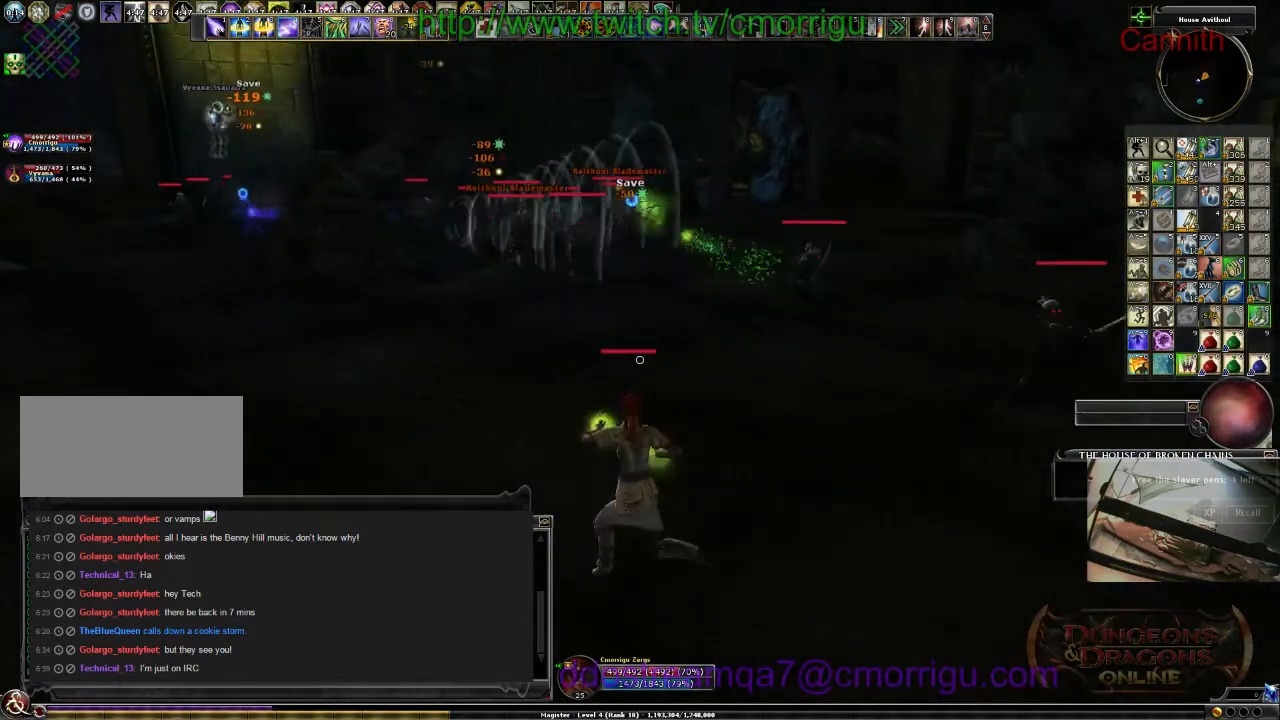
{"keys": ["a", "w"], "events": []}